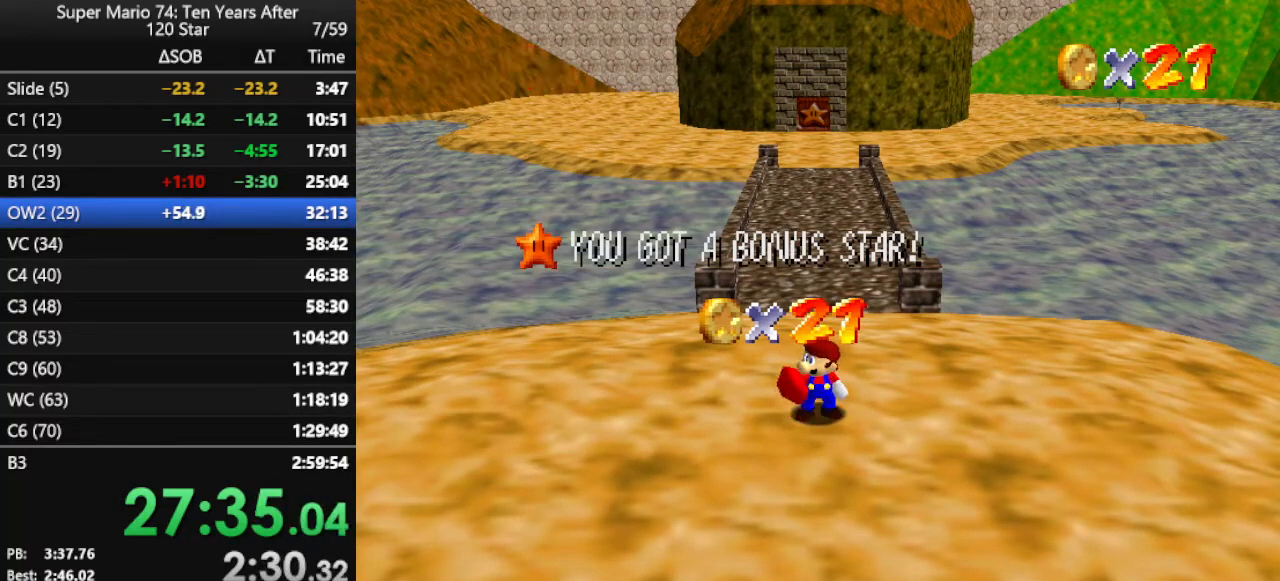
Gameplay with a controller (Nintendo layout); each line is a JSON object with the inputs held at the frame after it. "events" lists button and stick changes between this image and that frame as [ms after this image, input, new state], when the widget could be followed in between. Not read: L3 R3.
{"buttons": [], "left_stick": "up", "events": [[500, "left_stick", "up"]]}
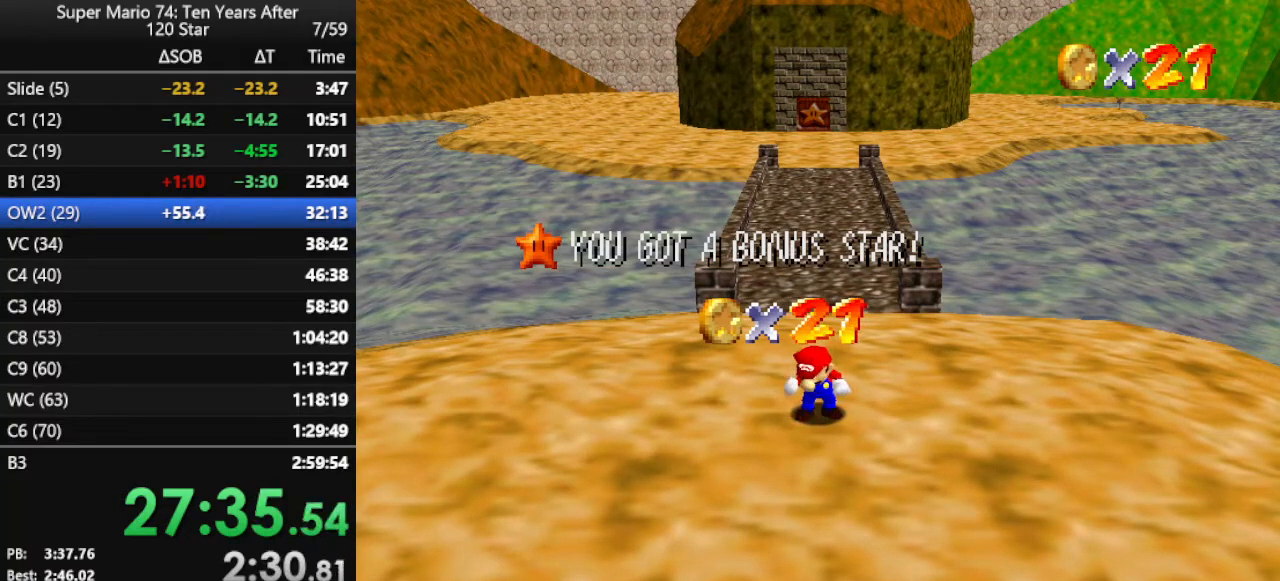
{"buttons": [], "left_stick": "up", "events": [[33, "A", "down"], [100, "A", "up"], [200, "A", "down"], [267, "A", "up"], [300, "A", "down"], [400, "A", "up"]]}
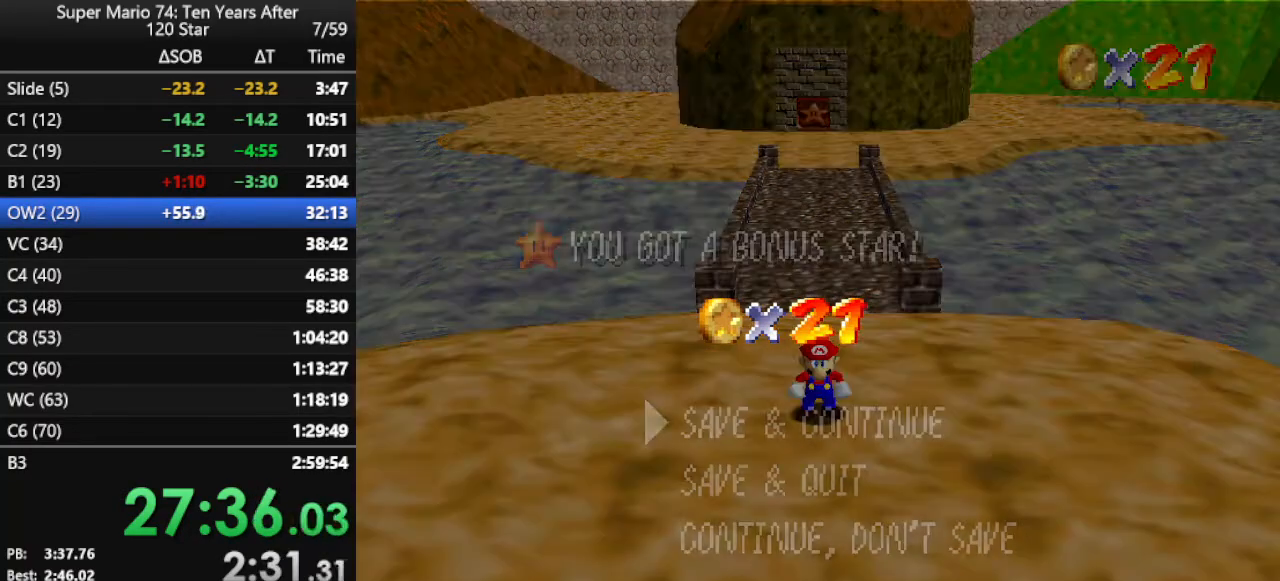
{"buttons": [], "left_stick": "up", "events": [[267, "A", "down"], [433, "A", "up"]]}
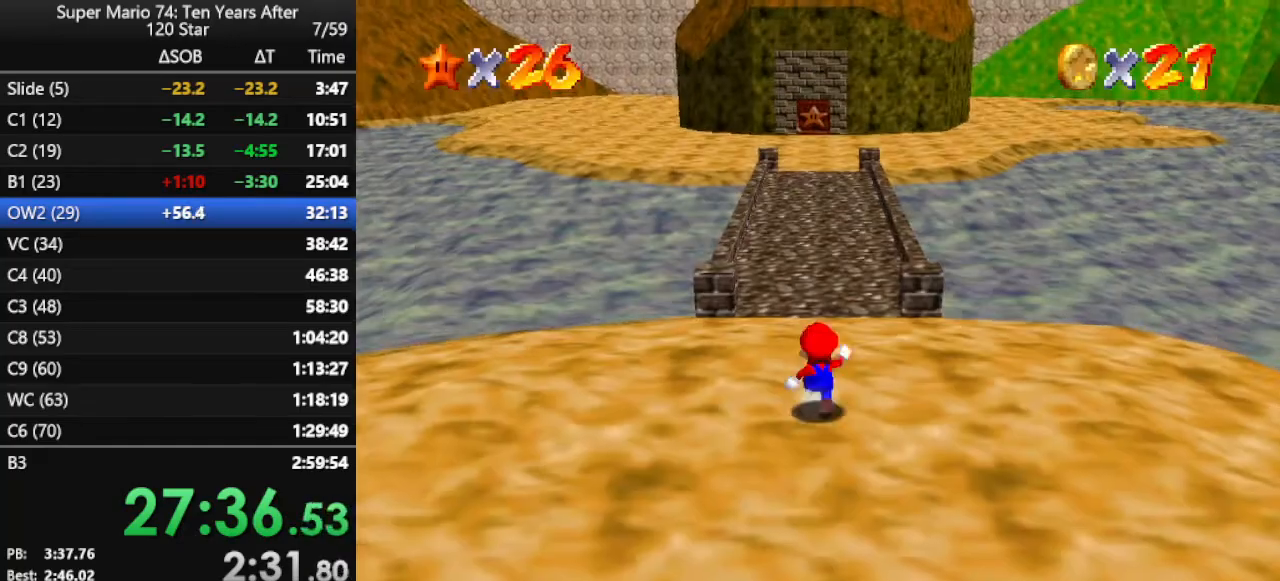
{"buttons": ["A", "Z"], "left_stick": "up", "events": [[100, "Z", "down"], [133, "A", "down"]]}
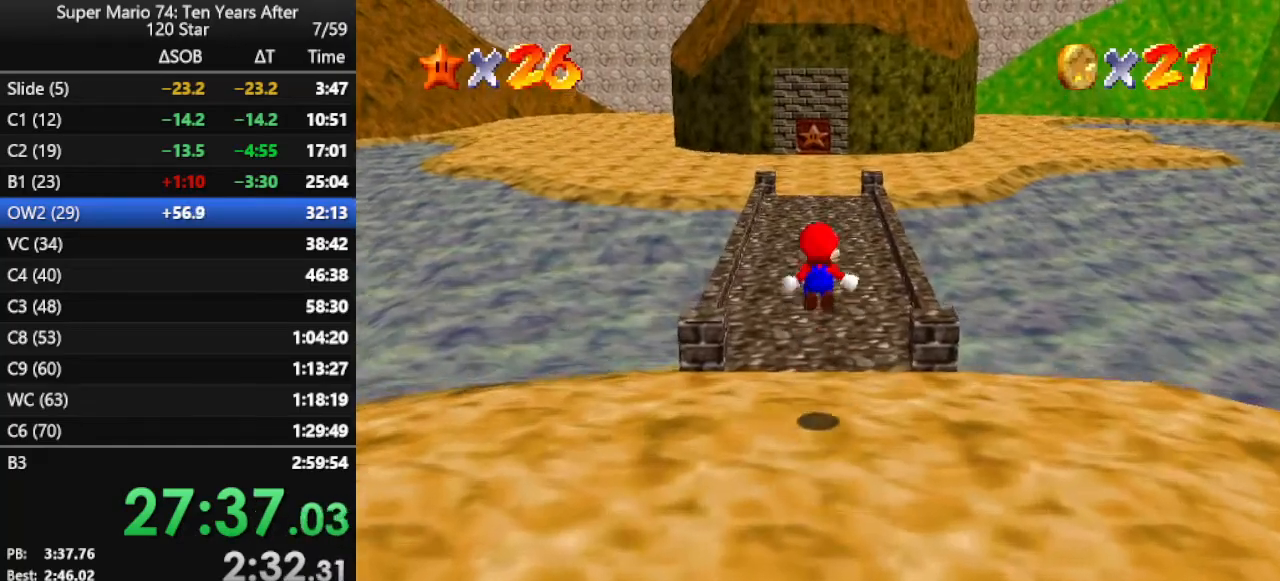
{"buttons": ["C_RIGHT"], "left_stick": "up", "events": [[167, "A", "up"], [167, "Z", "up"], [433, "C_RIGHT", "down"]]}
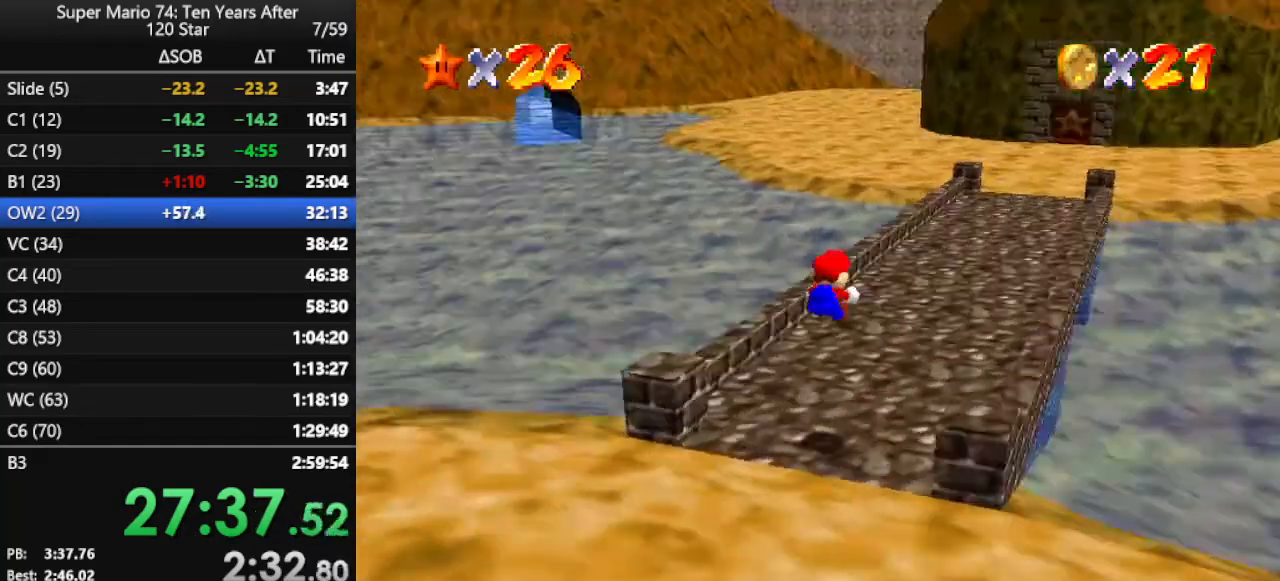
{"buttons": [], "left_stick": "up-right", "events": [[33, "C_RIGHT", "up"], [33, "left_stick", "up-right"]]}
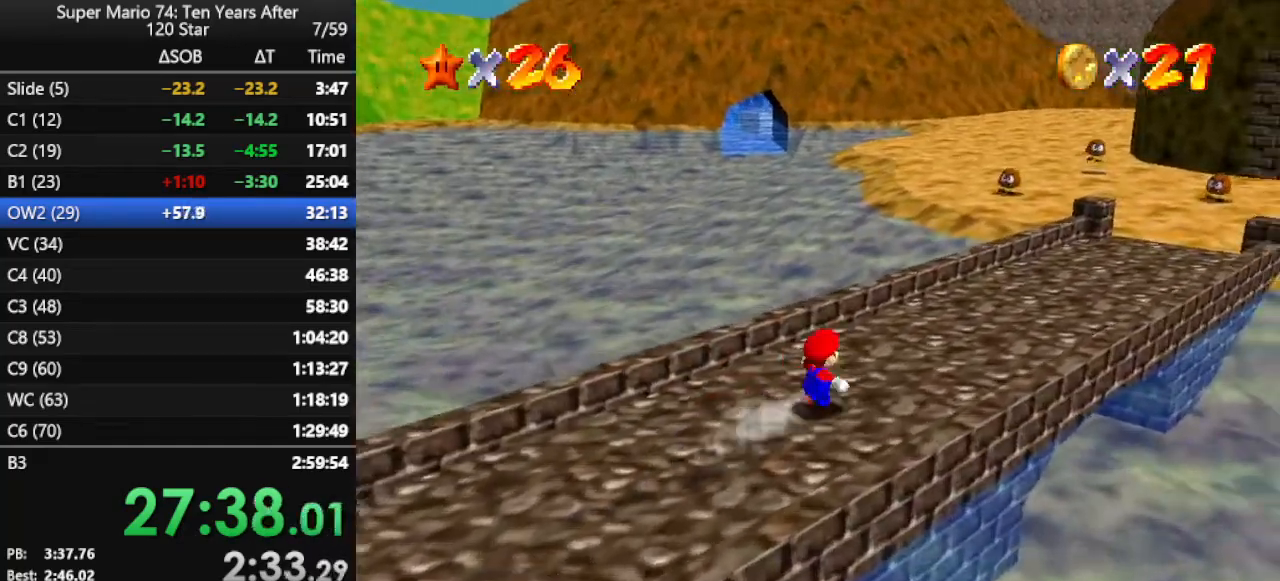
{"buttons": ["B"], "left_stick": "up-right", "events": [[67, "B", "down"], [133, "B", "up"], [433, "B", "down"]]}
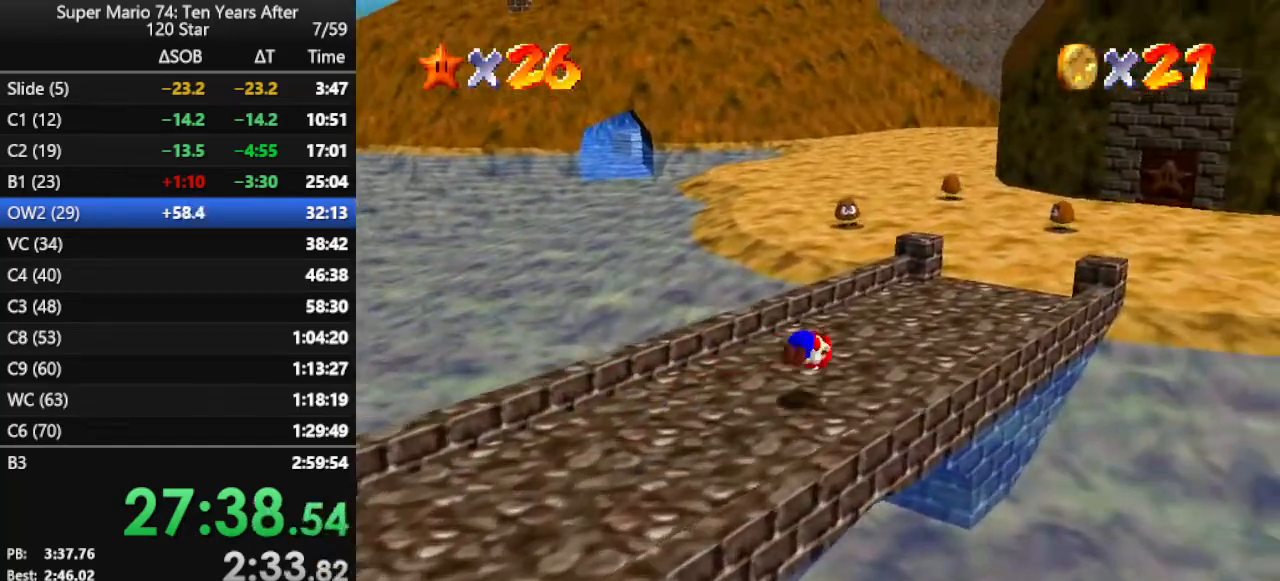
{"buttons": [], "left_stick": "up", "events": [[33, "B", "up"], [100, "B", "down"], [233, "B", "up"], [433, "left_stick", "up"]]}
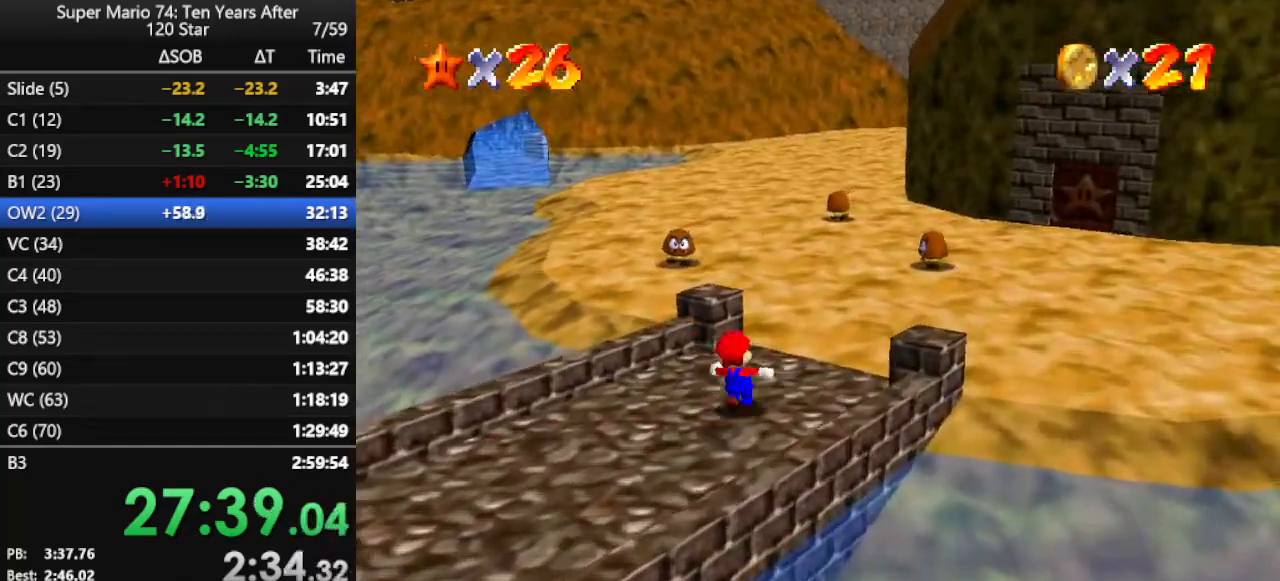
{"buttons": ["A", "B"], "left_stick": "up", "events": [[133, "A", "down"], [133, "B", "down"]]}
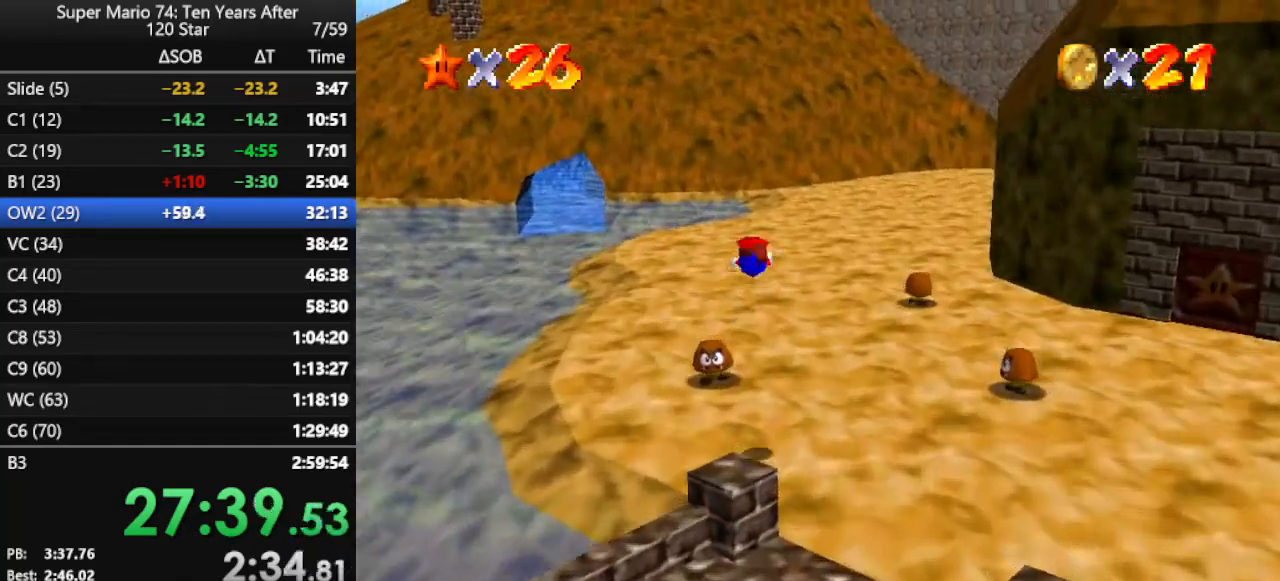
{"buttons": [], "left_stick": "up", "events": [[33, "A", "up"], [33, "B", "up"]]}
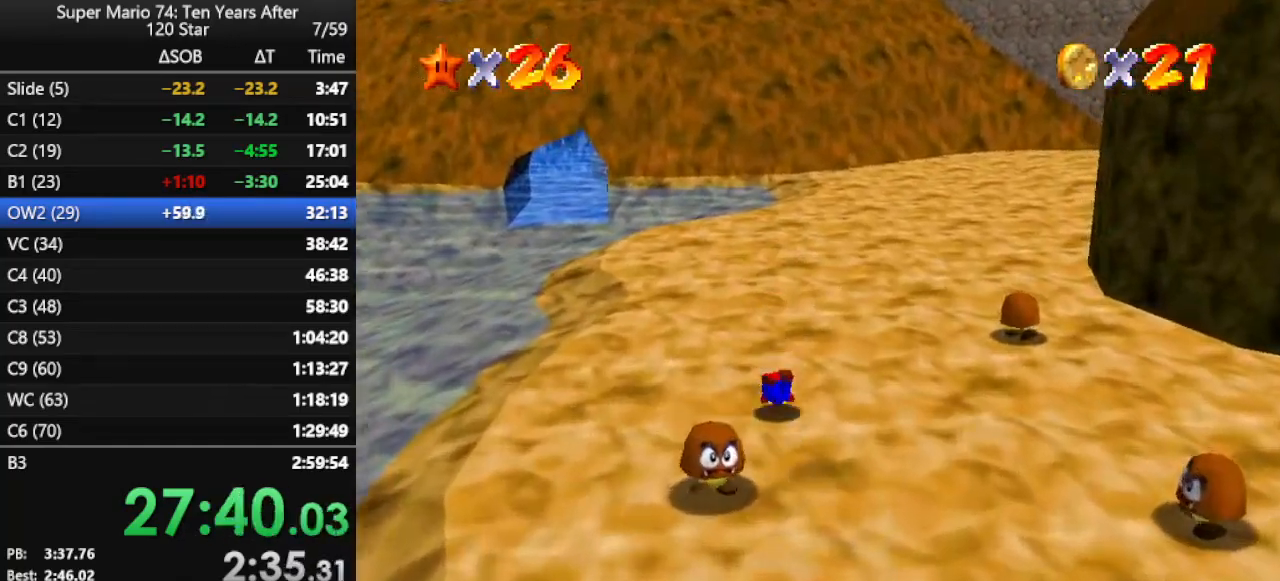
{"buttons": [], "left_stick": "up", "events": [[100, "A", "down"], [200, "A", "up"], [267, "A", "down"], [433, "A", "up"]]}
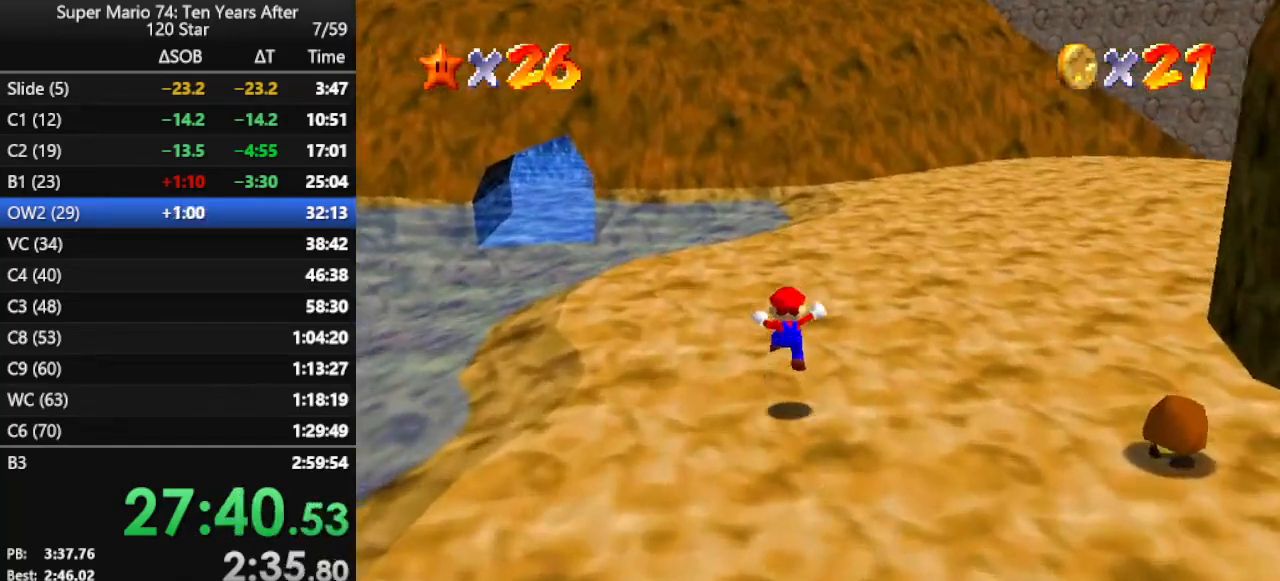
{"buttons": [], "left_stick": "up", "events": [[167, "A", "down"], [167, "B", "down"], [400, "A", "up"], [400, "B", "up"]]}
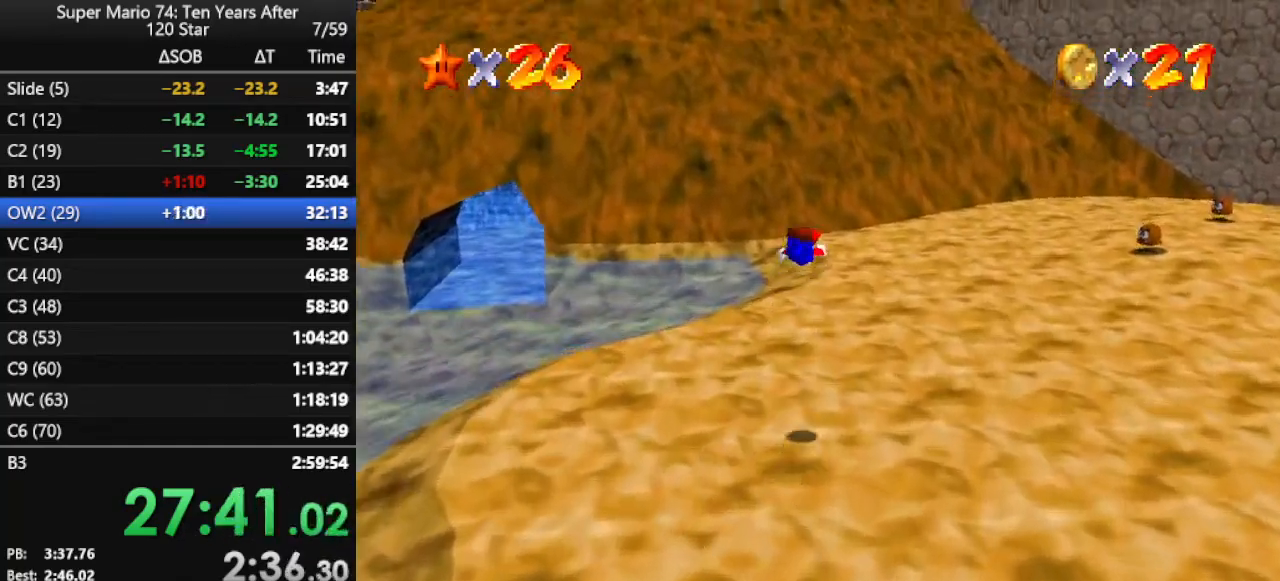
{"buttons": [], "left_stick": "right", "events": [[67, "C_RIGHT", "down"], [133, "left_stick", "up-right"], [167, "C_RIGHT", "up"], [333, "left_stick", "right"]]}
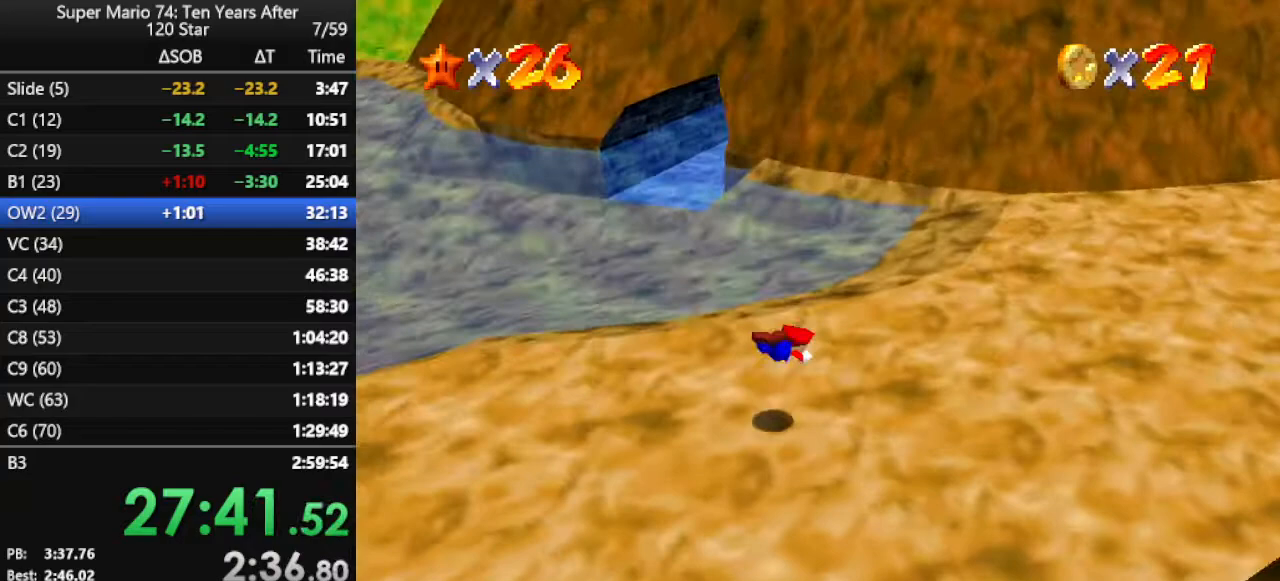
{"buttons": [], "left_stick": "up-right", "events": [[133, "A", "down"], [200, "A", "up"], [267, "A", "down"], [367, "A", "up"], [367, "left_stick", "up-right"]]}
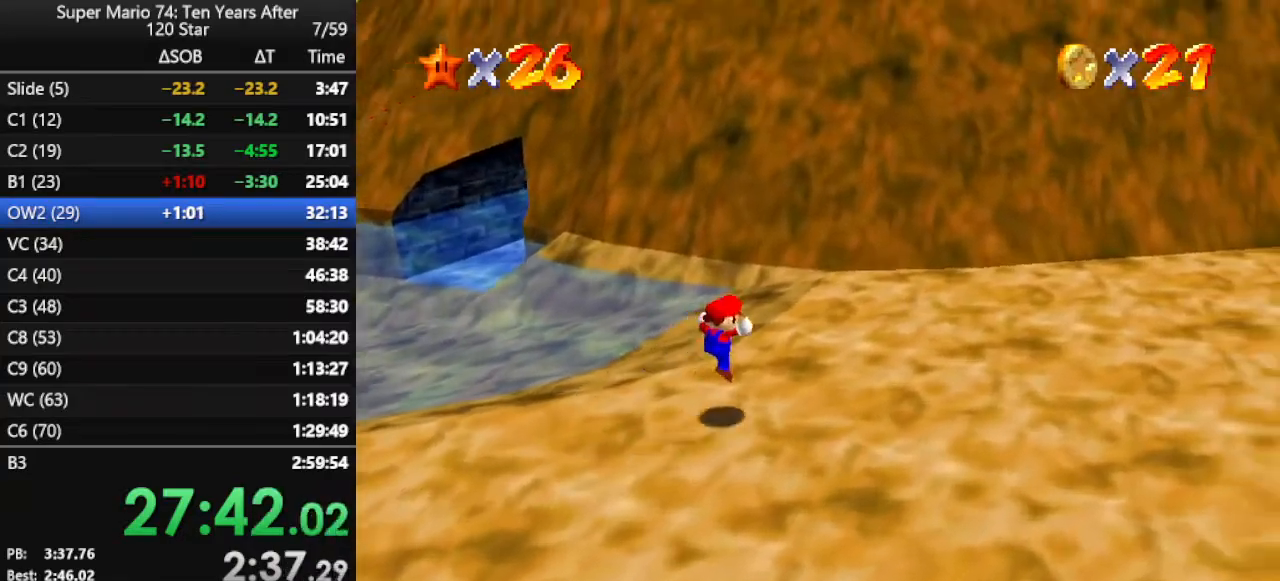
{"buttons": ["A", "Z"], "left_stick": "up", "events": [[200, "left_stick", "up"], [300, "Z", "down"], [367, "A", "down"]]}
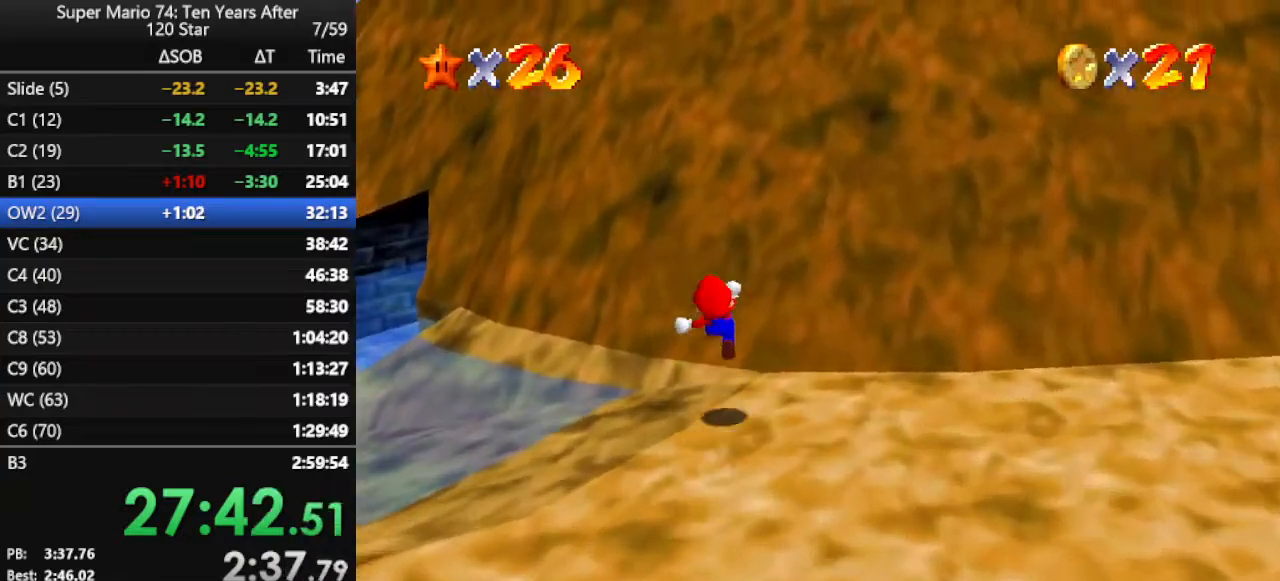
{"buttons": ["A"], "left_stick": "up", "events": [[333, "Z", "up"]]}
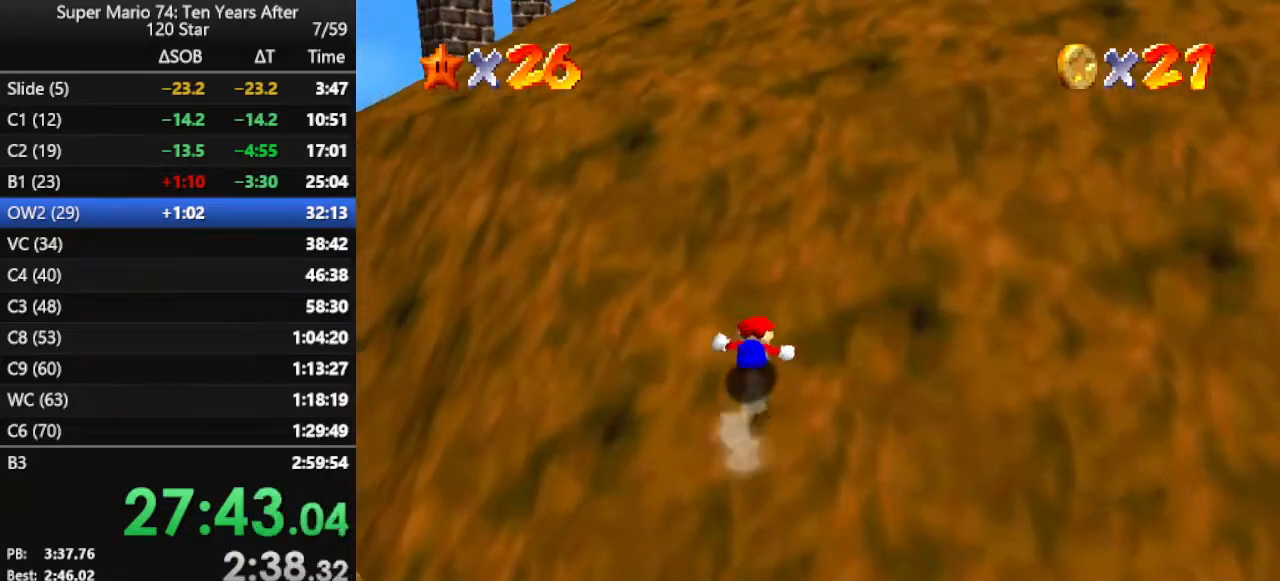
{"buttons": ["A"], "left_stick": "up", "events": []}
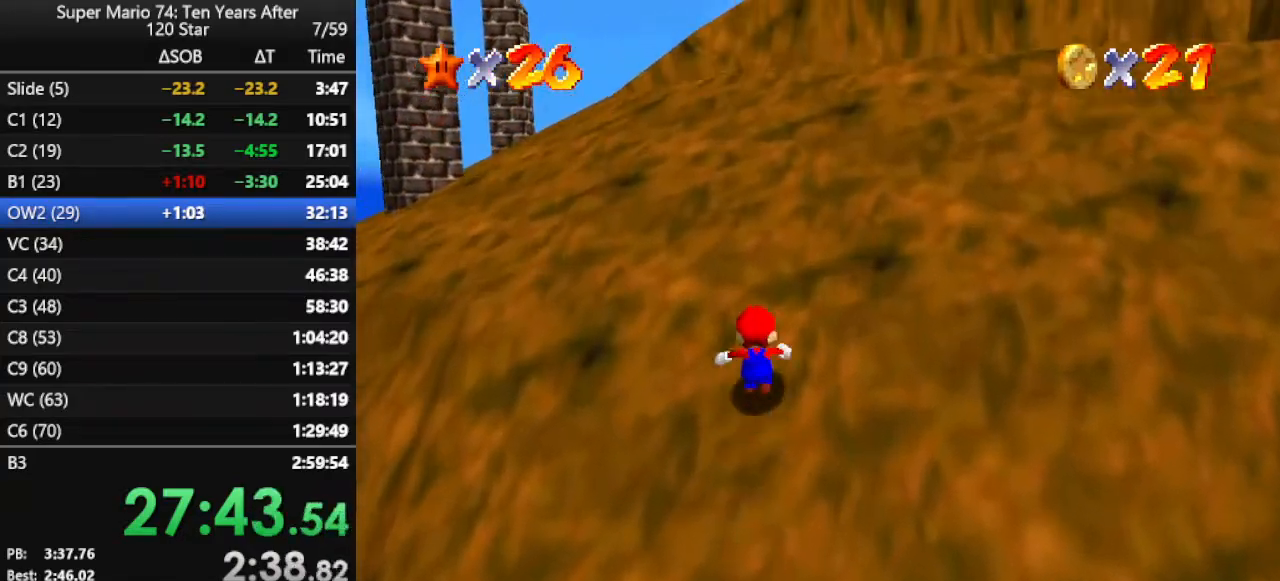
{"buttons": ["A", "B"], "left_stick": "up", "events": [[233, "B", "down"], [333, "B", "up"], [433, "B", "down"]]}
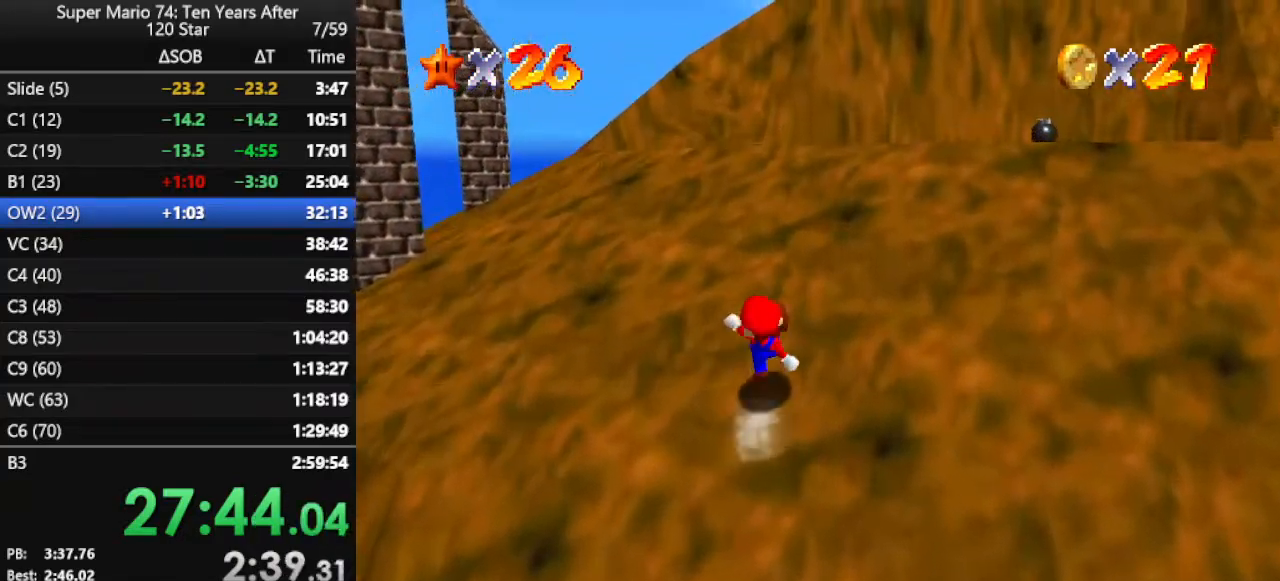
{"buttons": ["A"], "left_stick": "up", "events": [[133, "B", "up"], [233, "B", "down"], [367, "B", "up"], [400, "A", "up"], [500, "A", "down"]]}
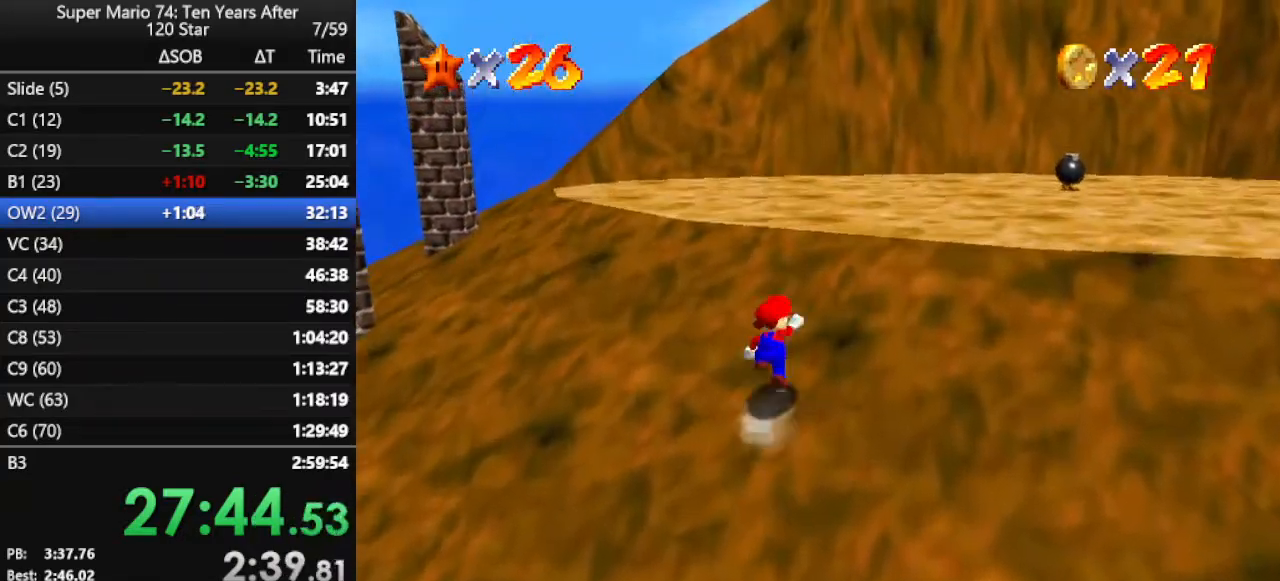
{"buttons": ["A"], "left_stick": "up-right", "events": [[67, "A", "up"], [67, "B", "down"], [133, "B", "up"], [233, "C_RIGHT", "down"], [367, "C_RIGHT", "up"], [400, "left_stick", "up-right"], [500, "A", "down"]]}
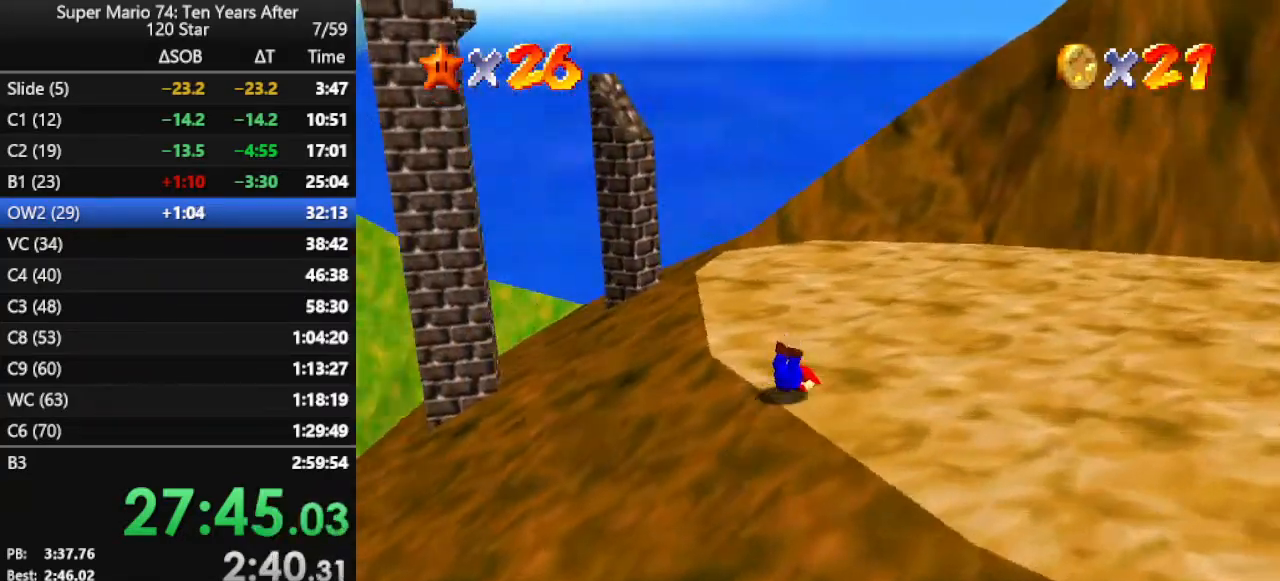
{"buttons": [], "left_stick": "up-right", "events": [[67, "A", "up"], [133, "A", "down"], [267, "A", "up"], [367, "C_RIGHT", "down"], [467, "C_RIGHT", "up"]]}
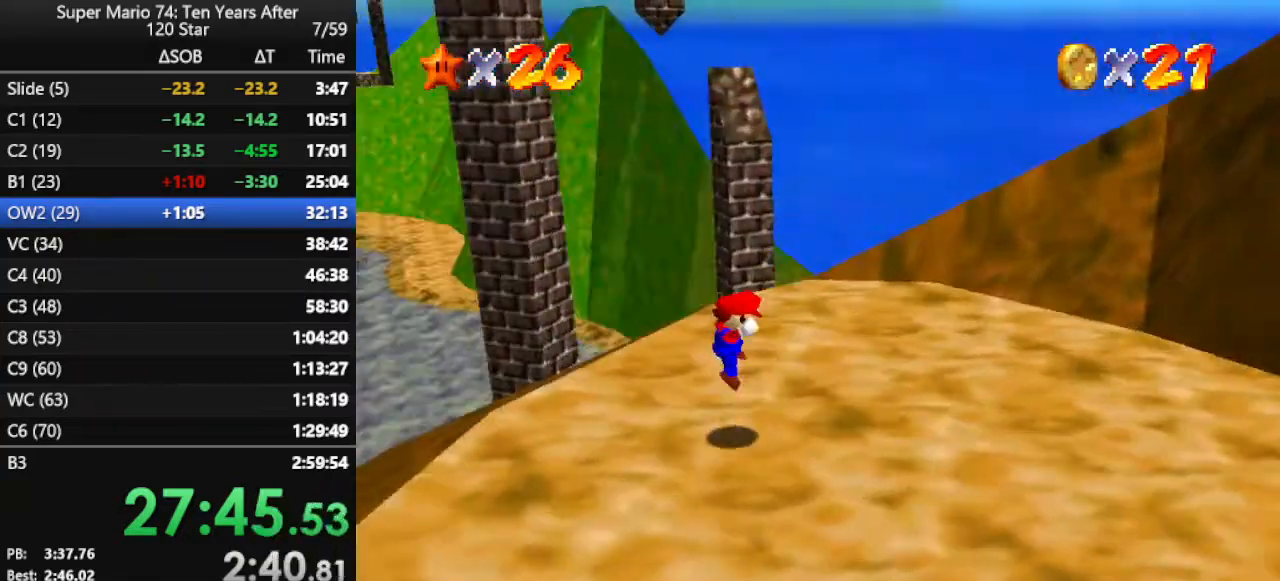
{"buttons": [], "left_stick": "center", "events": [[467, "left_stick", "center"]]}